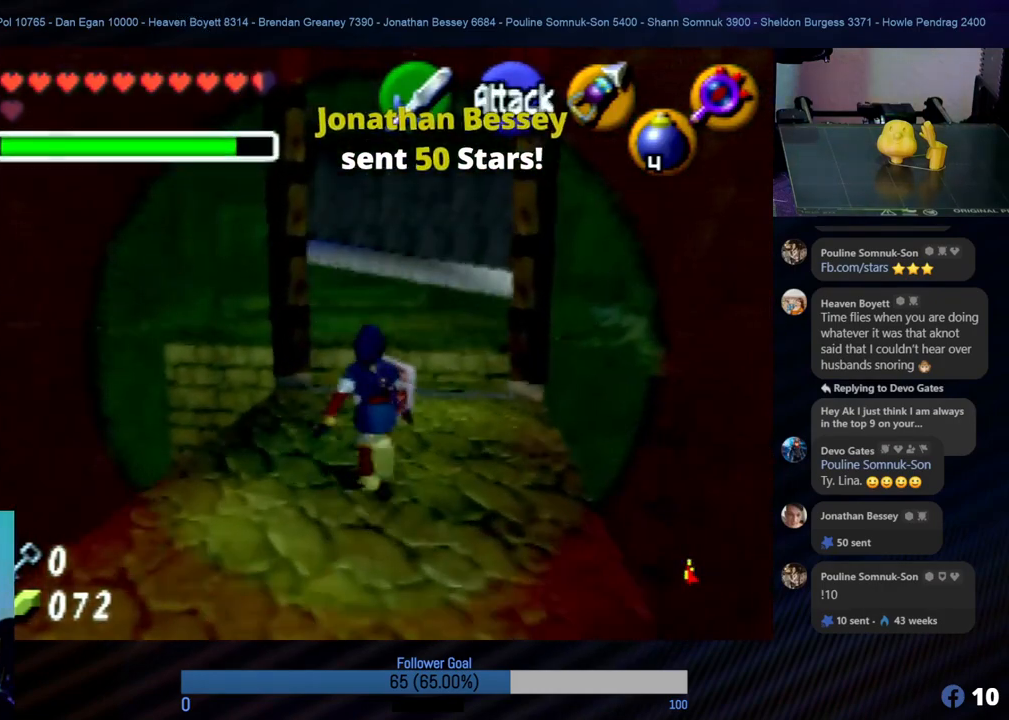
Gameplay with a controller (Nintendo layout); each line is a JSON object with the inputs held at the frame after it. "events" lists button and stick changes between this image and that frame as [ms after this image, input, new state], when the widget could be followed in between. Not read: L1 L3 R3.
{"buttons": [], "left_stick": "up", "events": []}
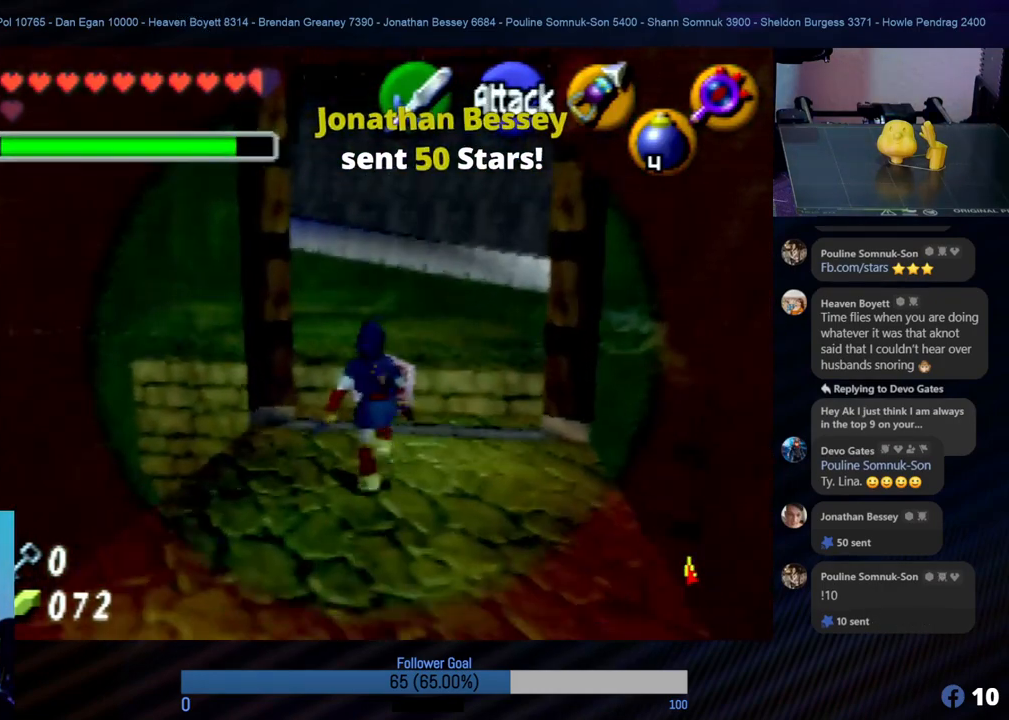
{"buttons": [], "left_stick": "up", "events": [[51, "A", "down"], [203, "A", "up"]]}
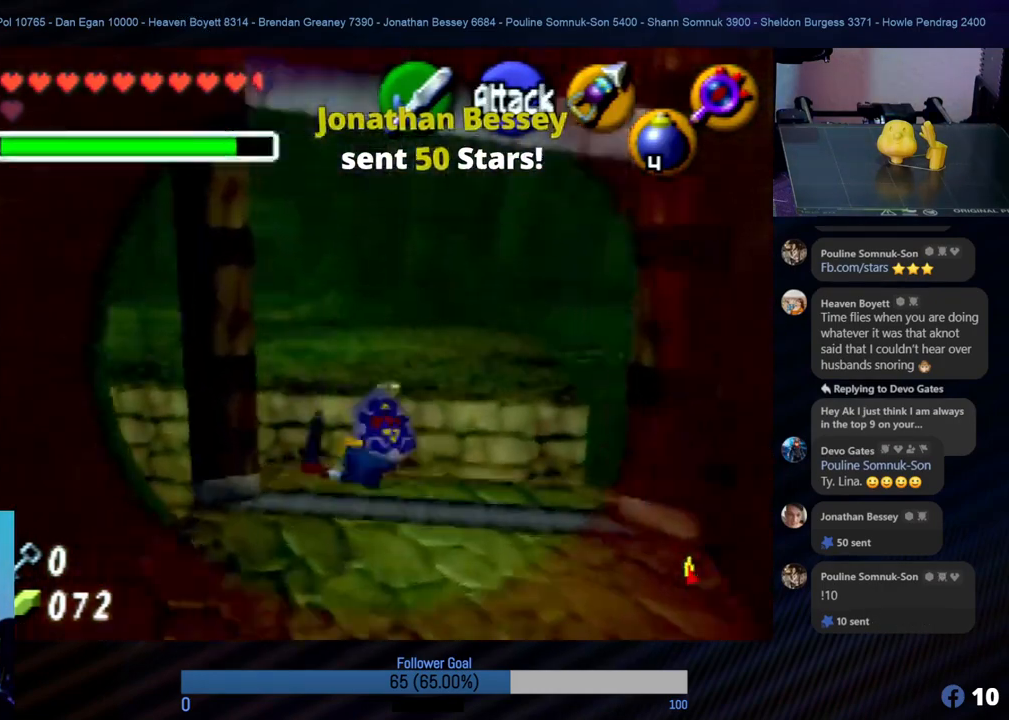
{"buttons": [], "left_stick": "up", "events": []}
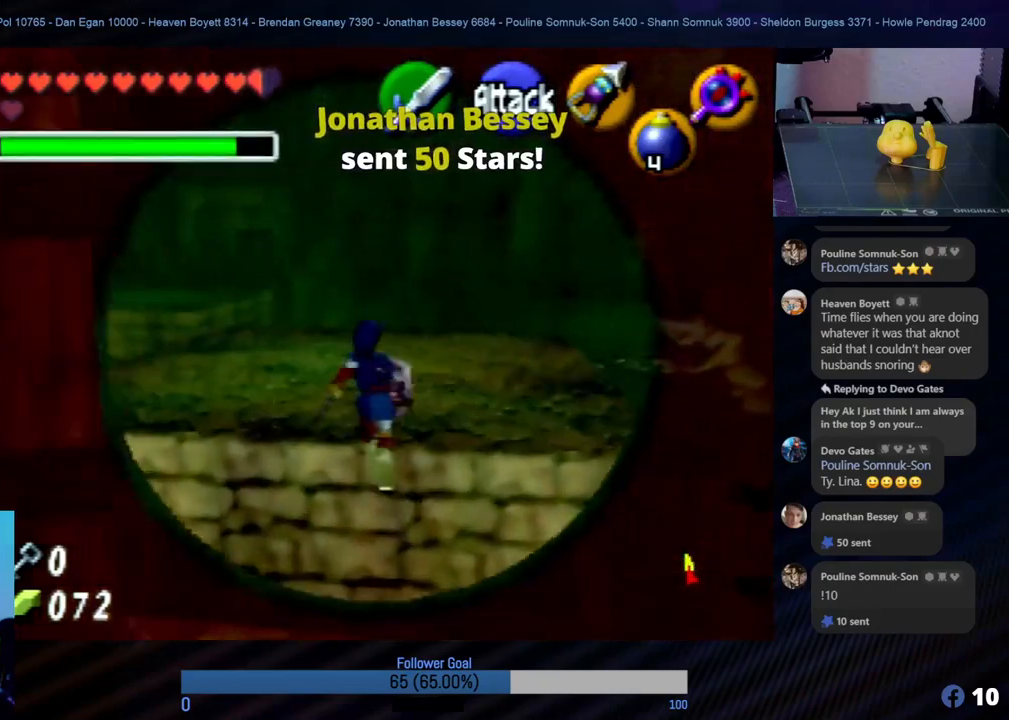
{"buttons": [], "left_stick": "left", "events": [[219, "left_stick", "center"], [472, "left_stick", "left"]]}
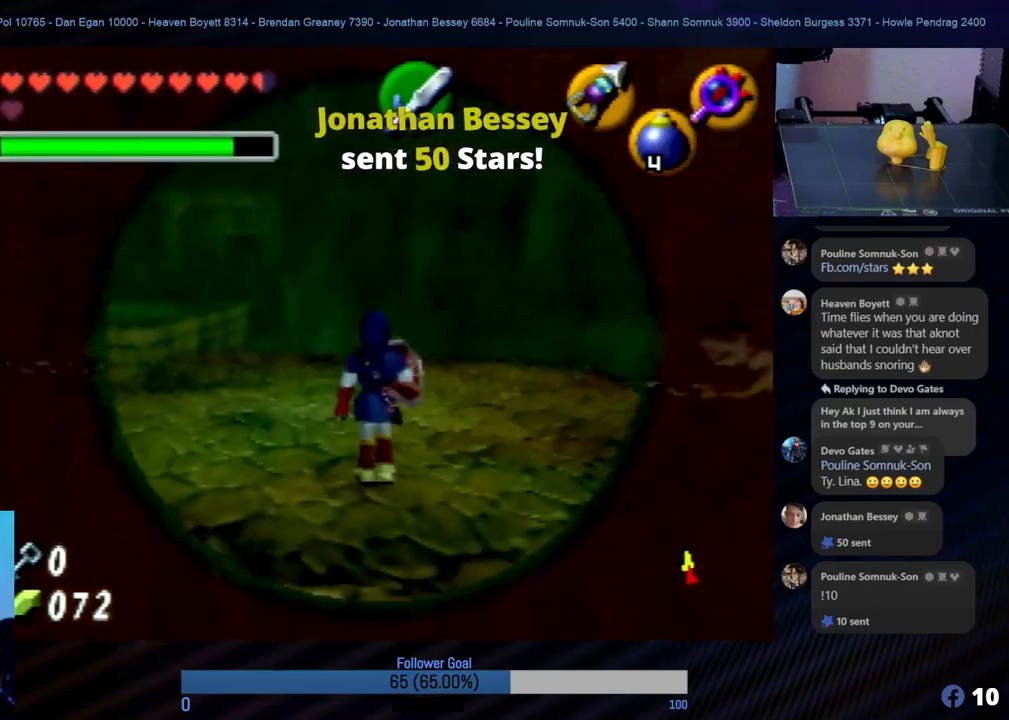
{"buttons": [], "left_stick": "up", "events": [[169, "left_stick", "up"]]}
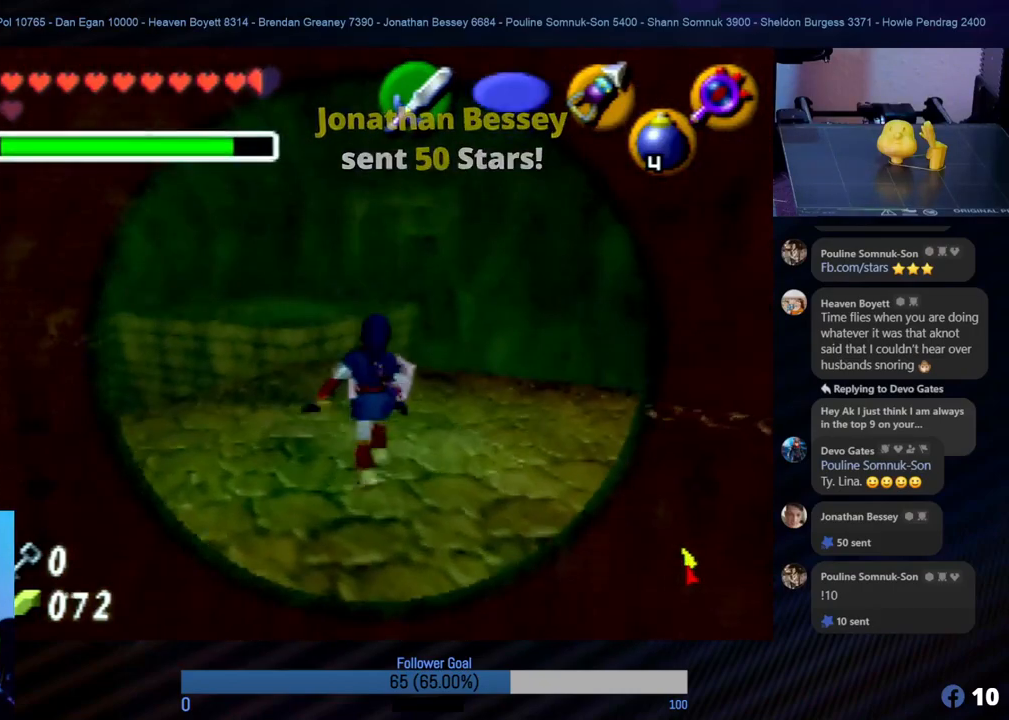
{"buttons": [], "left_stick": "center", "events": [[17, "left_stick", "center"], [185, "left_stick", "up-right"], [287, "left_stick", "center"]]}
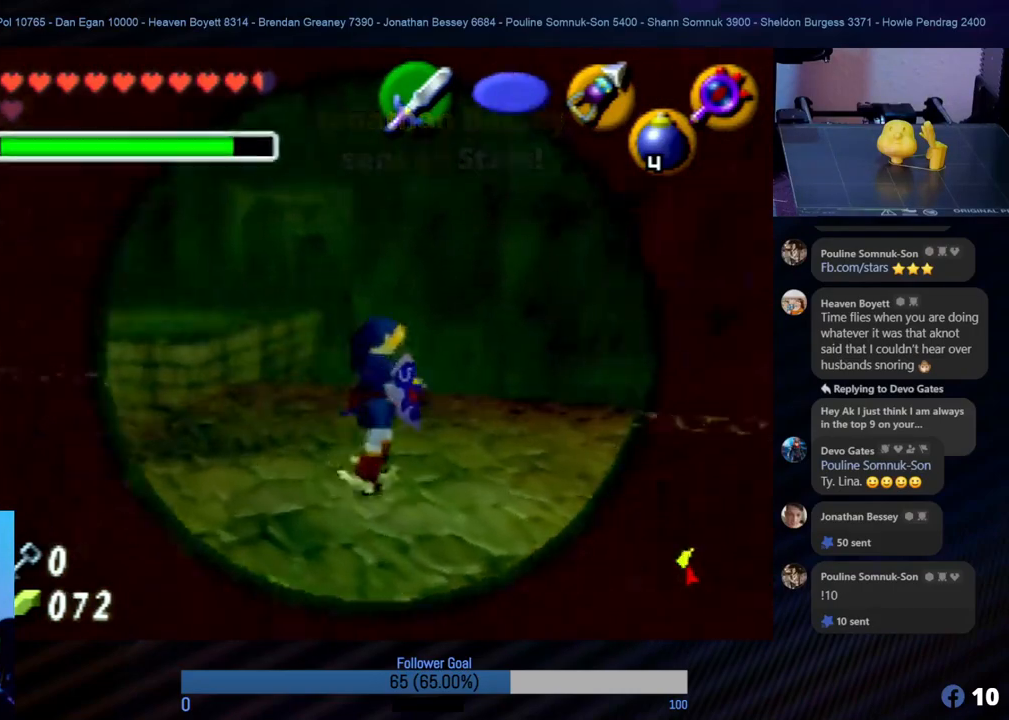
{"buttons": [], "left_stick": "center", "events": []}
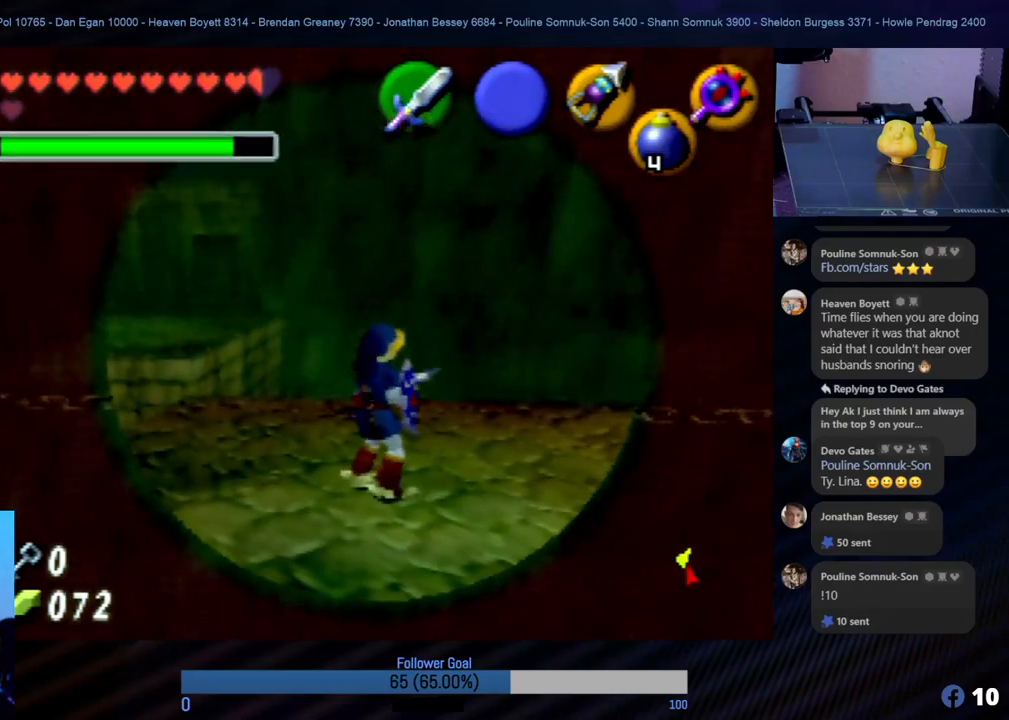
{"buttons": [], "left_stick": "up", "events": [[152, "left_stick", "up"]]}
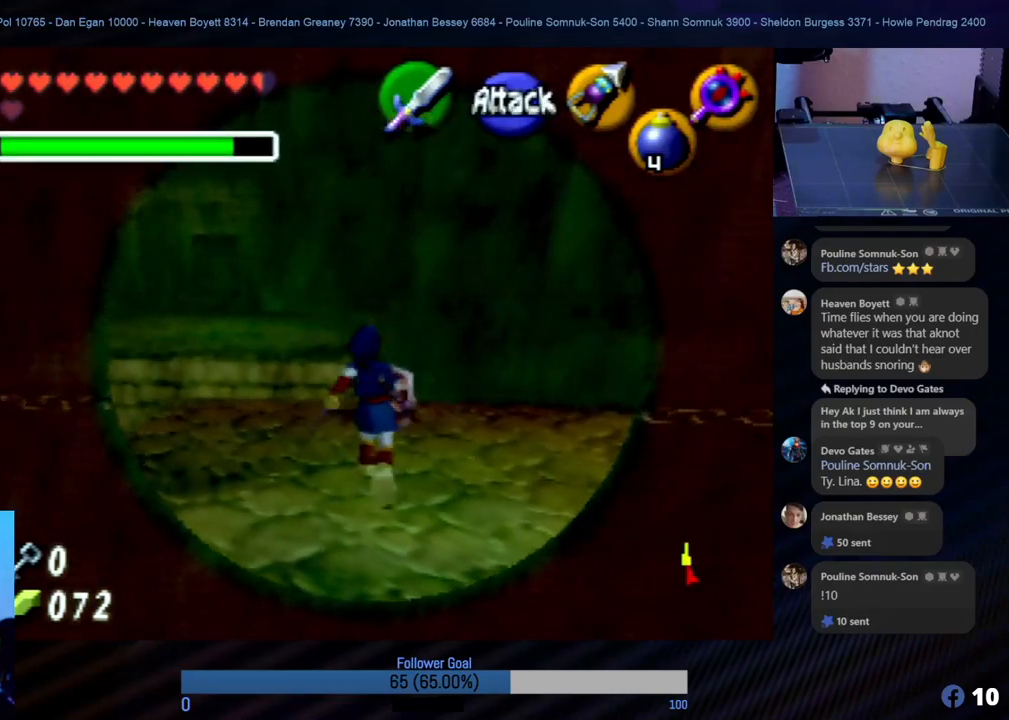
{"buttons": [], "left_stick": "up", "events": [[354, "left_stick", "up-right"], [472, "left_stick", "up"]]}
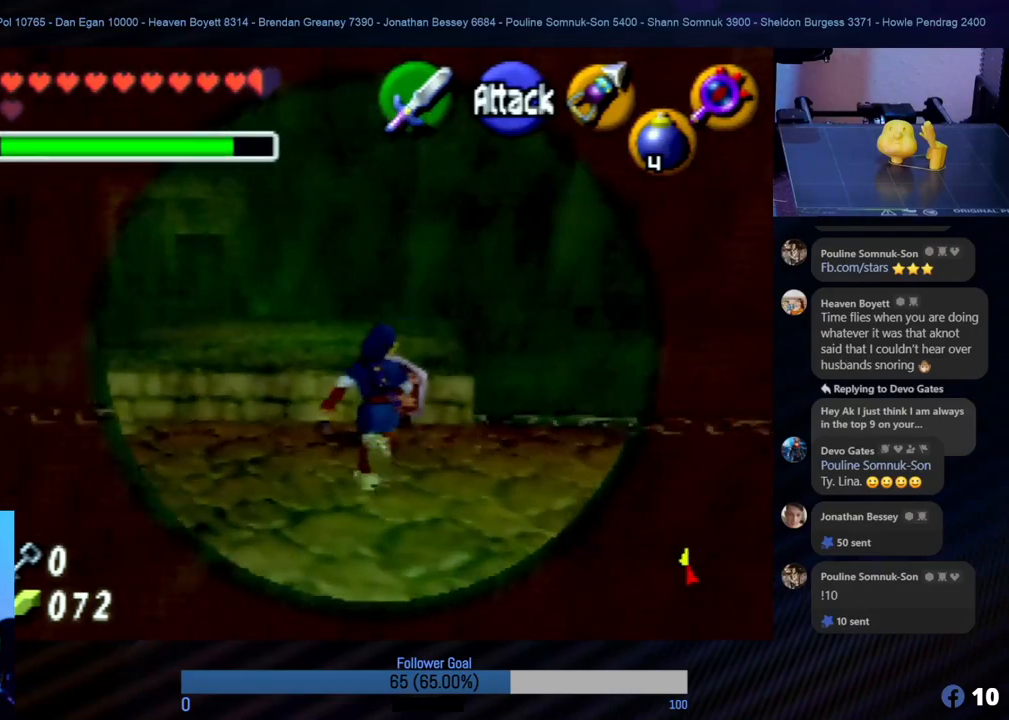
{"buttons": ["A"], "left_stick": "up", "events": [[404, "A", "down"]]}
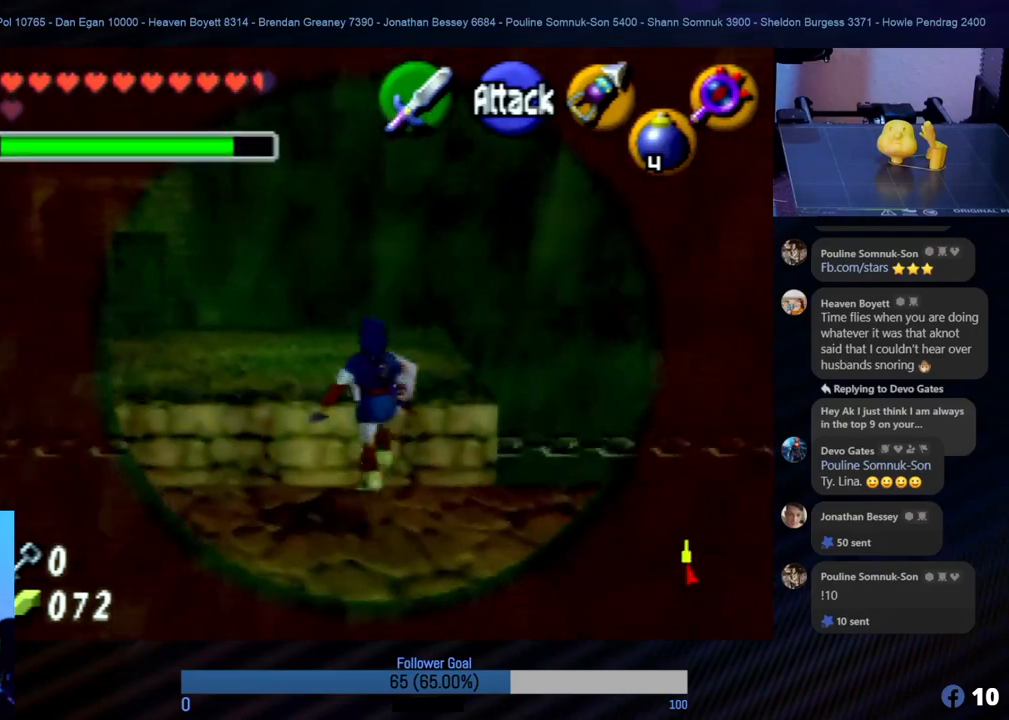
{"buttons": [], "left_stick": "up-left", "events": [[16, "A", "up"], [337, "left_stick", "up-left"]]}
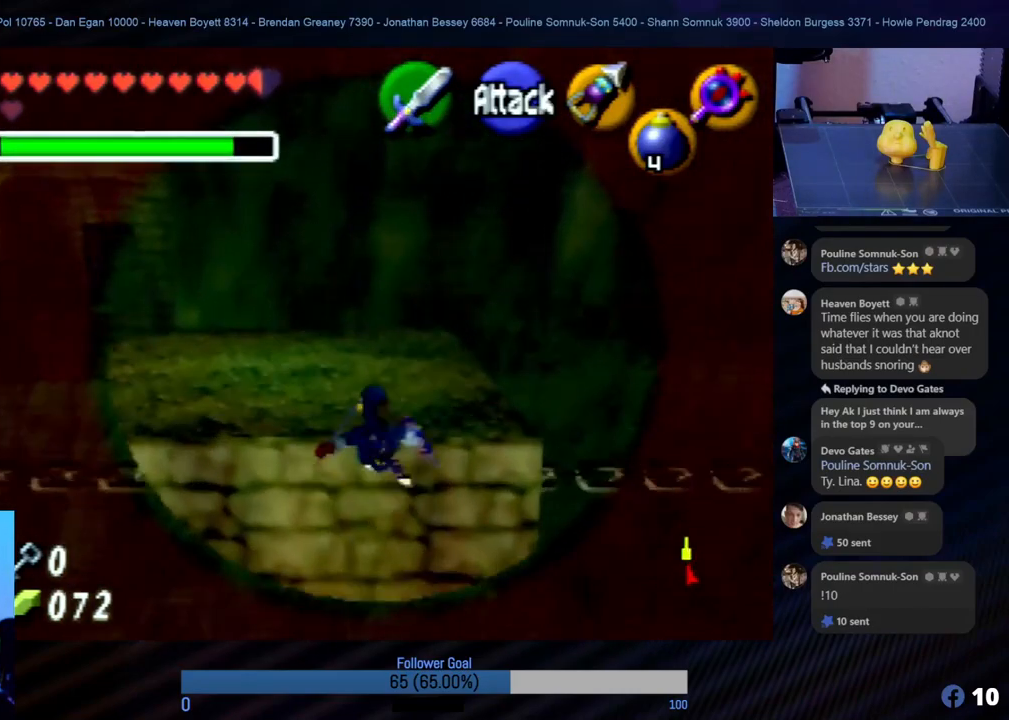
{"buttons": [], "left_stick": "center", "events": [[489, "left_stick", "center"]]}
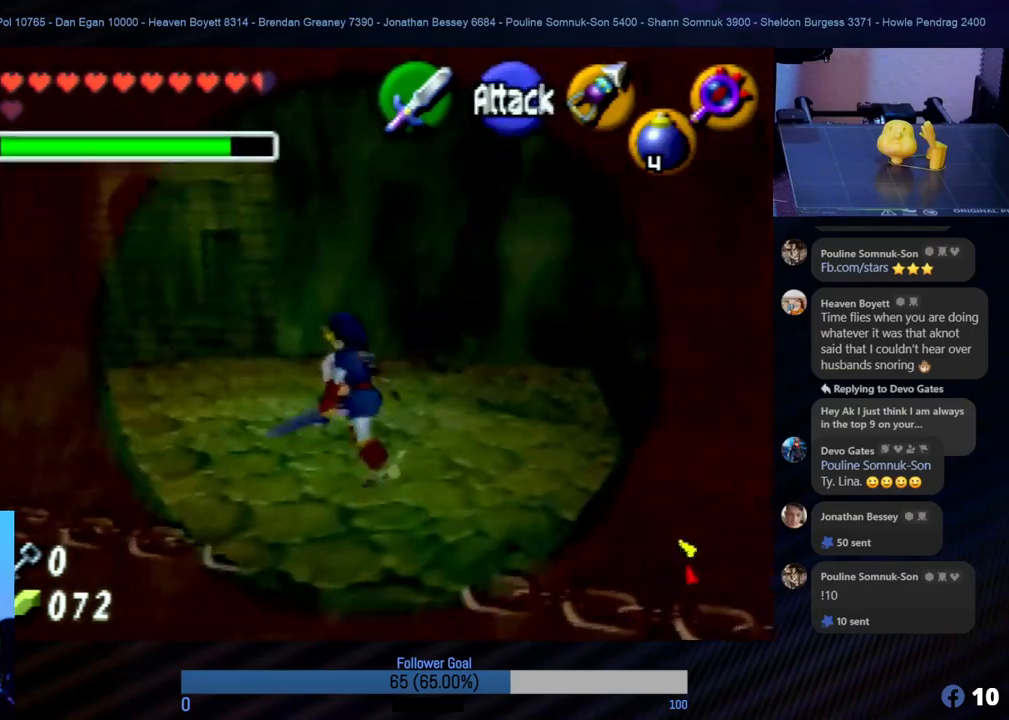
{"buttons": [], "left_stick": "right", "events": [[473, "left_stick", "right"]]}
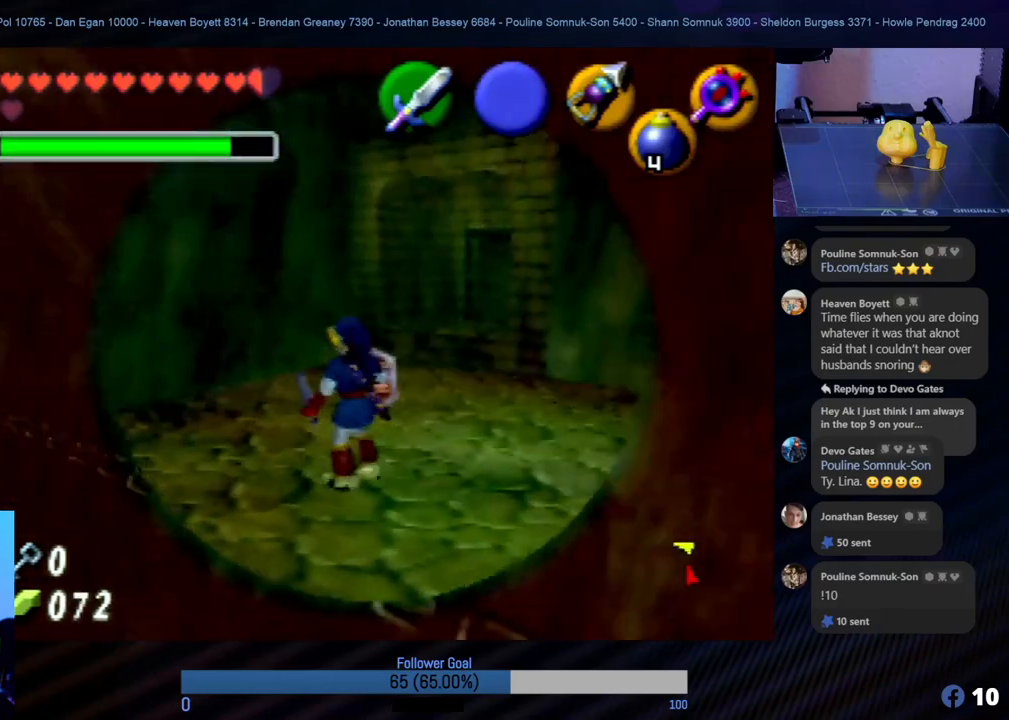
{"buttons": [], "left_stick": "up-right", "events": [[388, "left_stick", "up-right"]]}
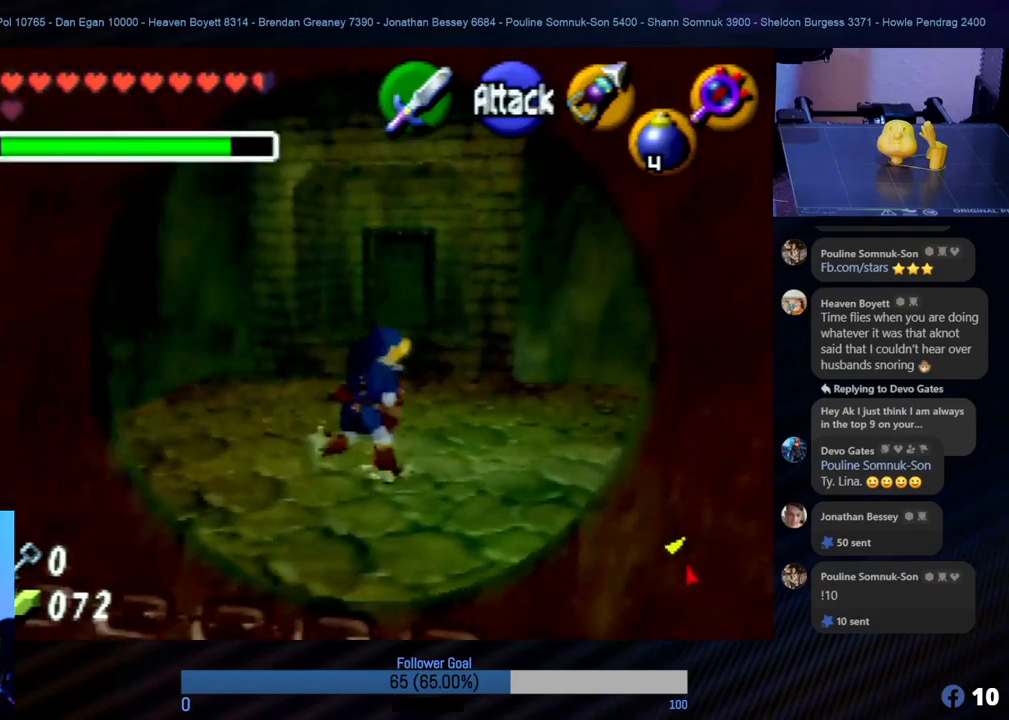
{"buttons": [], "left_stick": "up", "events": [[68, "left_stick", "center"], [202, "left_stick", "up"]]}
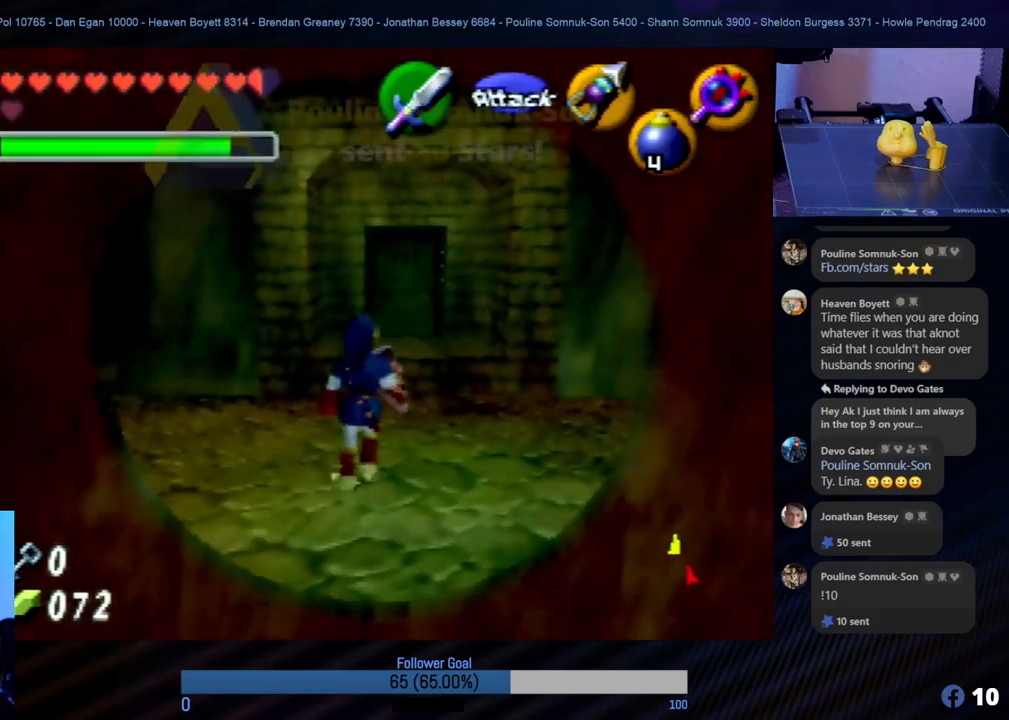
{"buttons": ["A"], "left_stick": "up", "events": [[101, "left_stick", "up-right"], [253, "left_stick", "up"], [405, "A", "down"]]}
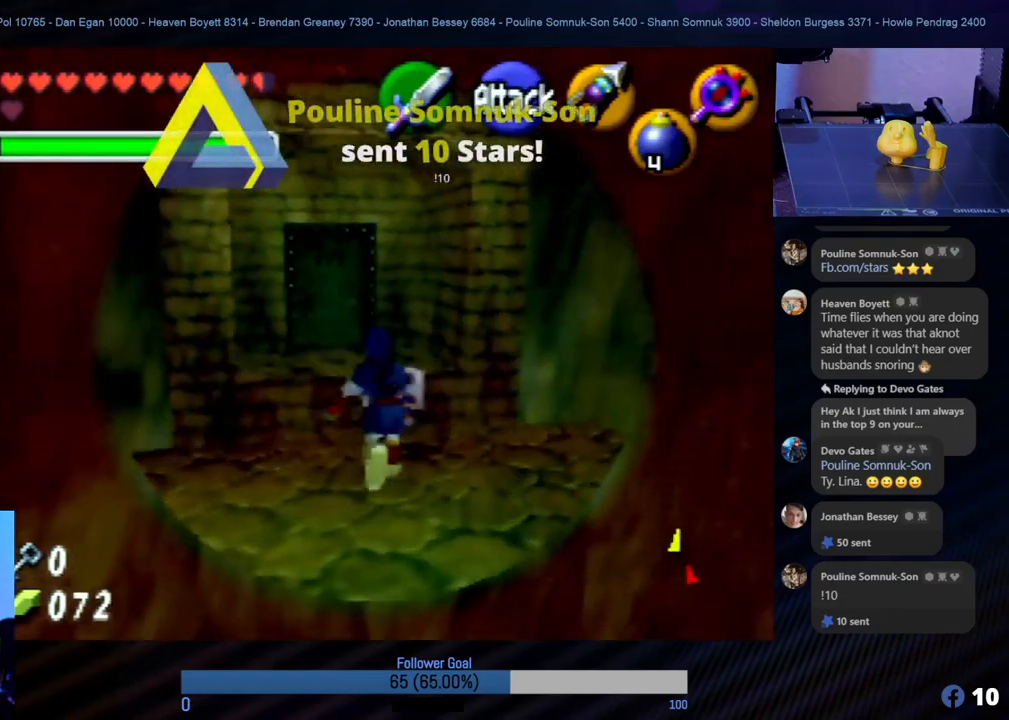
{"buttons": [], "left_stick": "up", "events": [[34, "A", "up"]]}
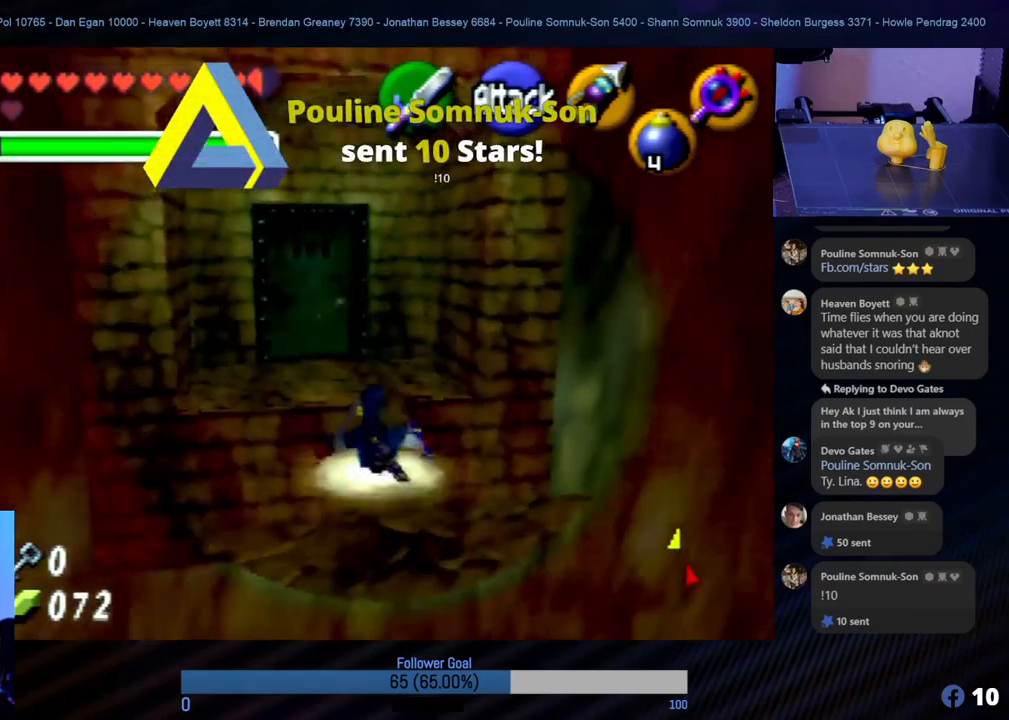
{"buttons": [], "left_stick": "up-left", "events": [[303, "left_stick", "up-left"]]}
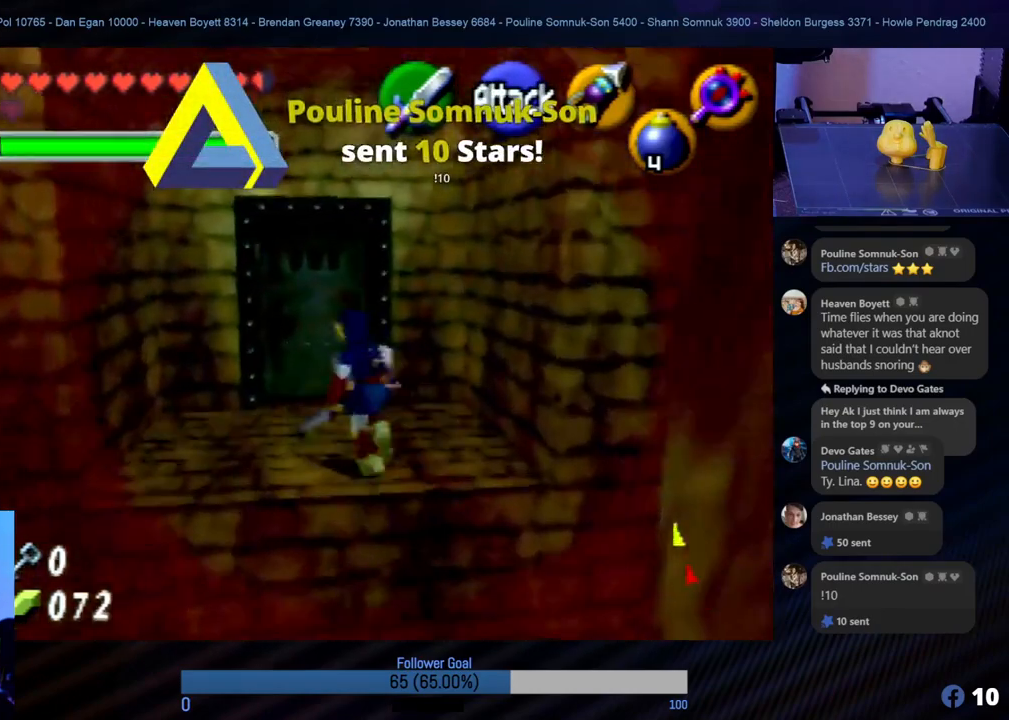
{"buttons": [], "left_stick": "up-right", "events": [[50, "left_stick", "up"], [455, "left_stick", "up-right"]]}
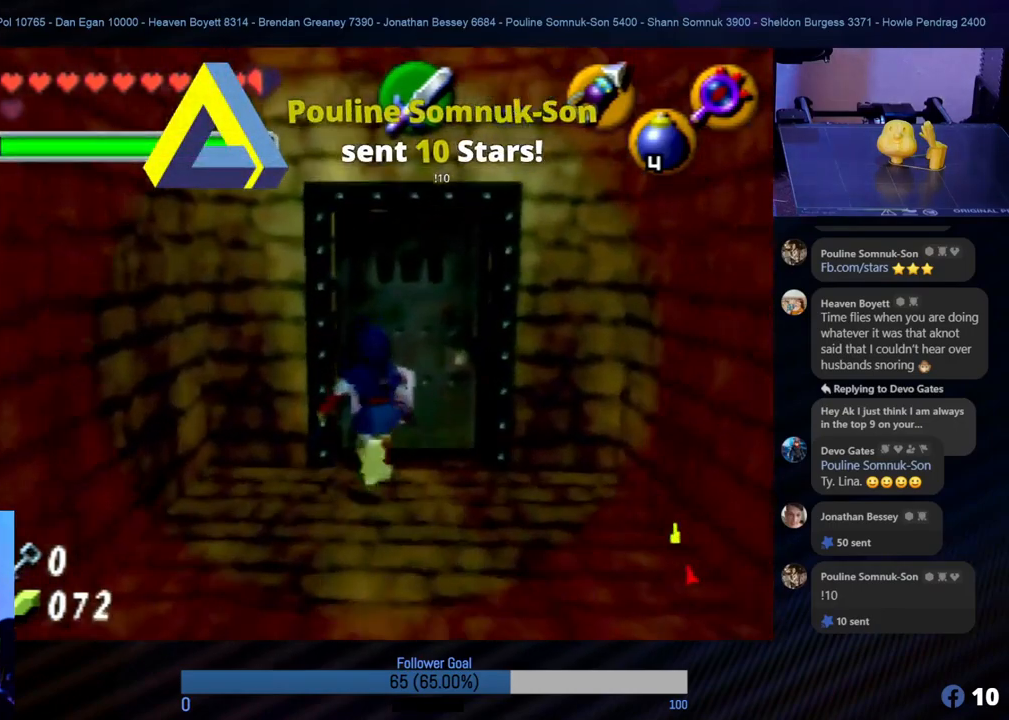
{"buttons": ["A"], "left_stick": "up", "events": [[118, "left_stick", "up"], [269, "A", "down"], [404, "A", "up"], [489, "A", "down"]]}
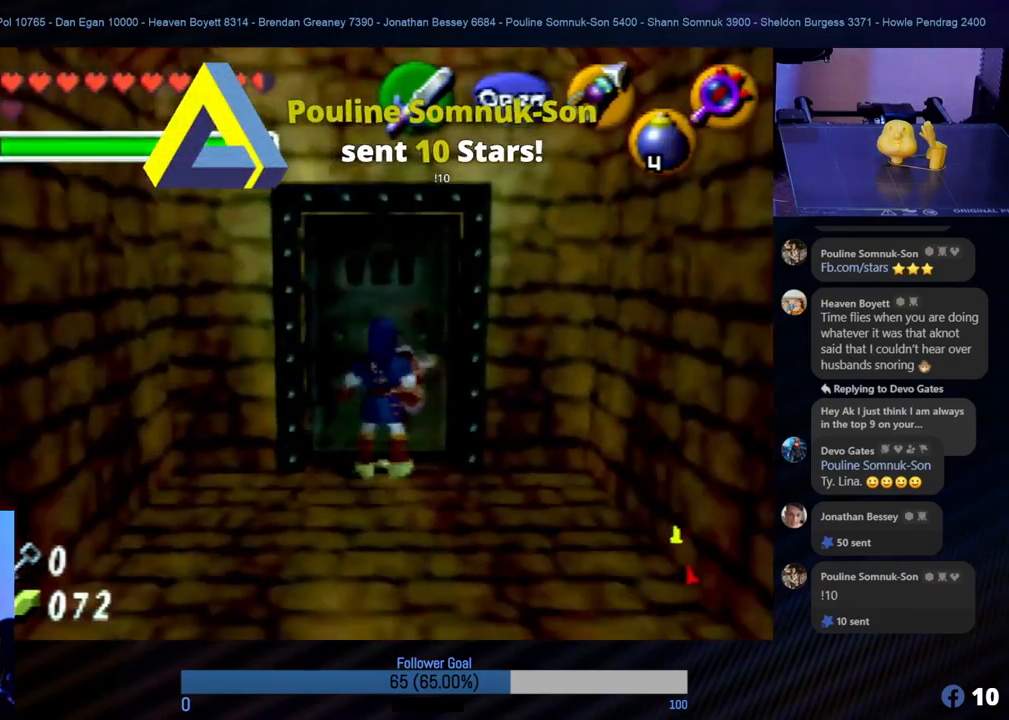
{"buttons": [], "left_stick": "center", "events": [[67, "A", "up"], [151, "A", "down"], [202, "A", "up"], [202, "left_stick", "center"]]}
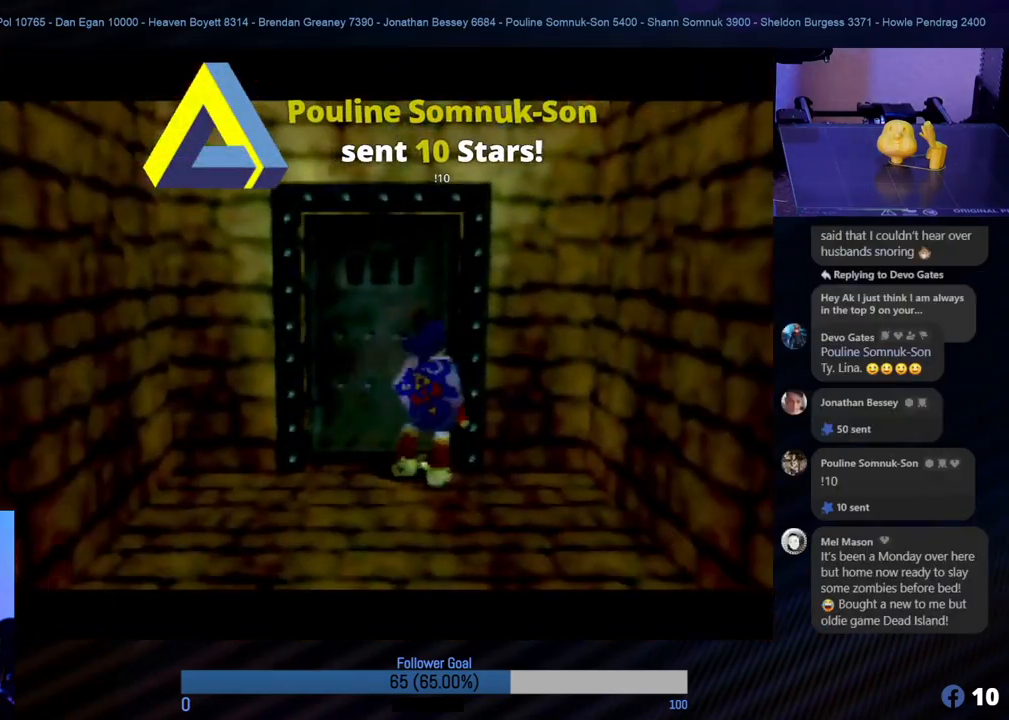
{"buttons": [], "left_stick": "center", "events": []}
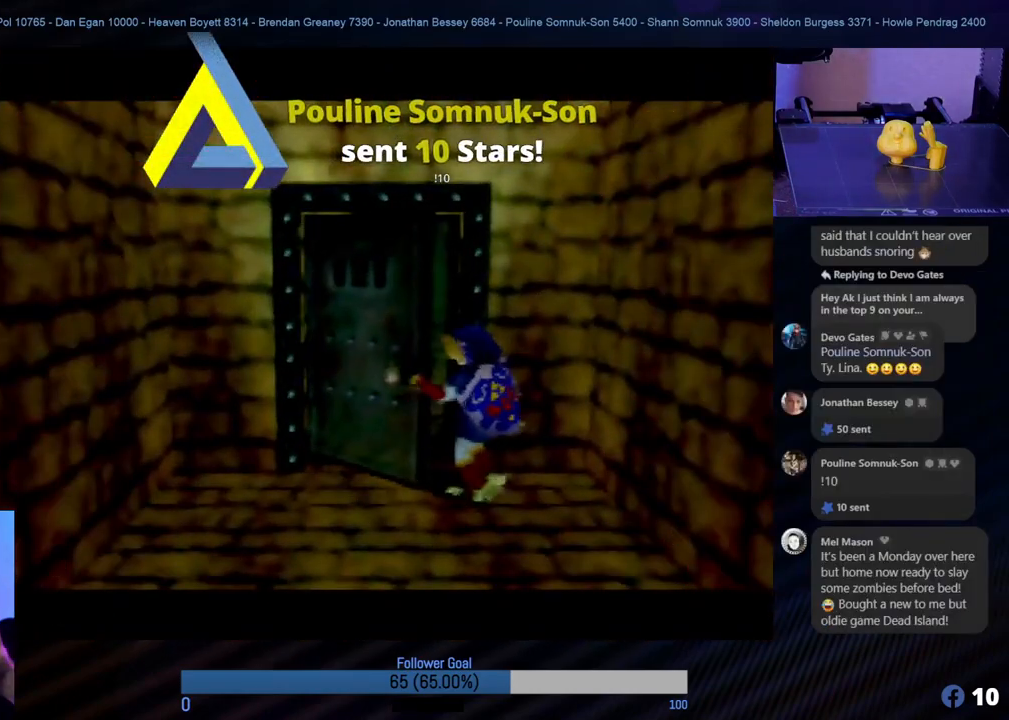
{"buttons": [], "left_stick": "center", "events": []}
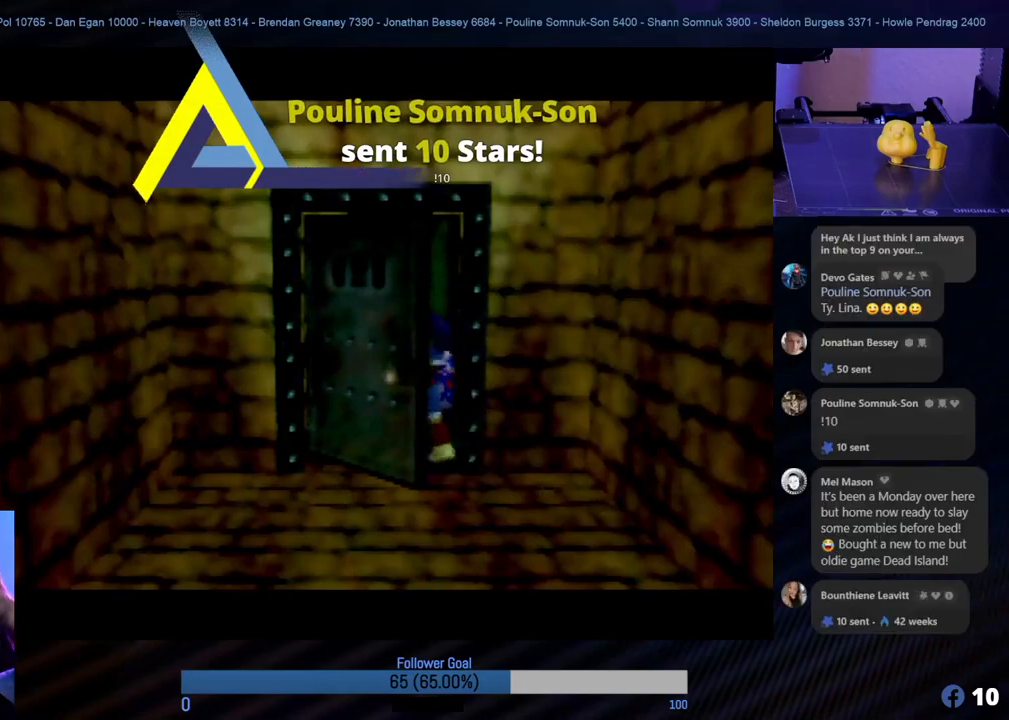
{"buttons": [], "left_stick": "center", "events": []}
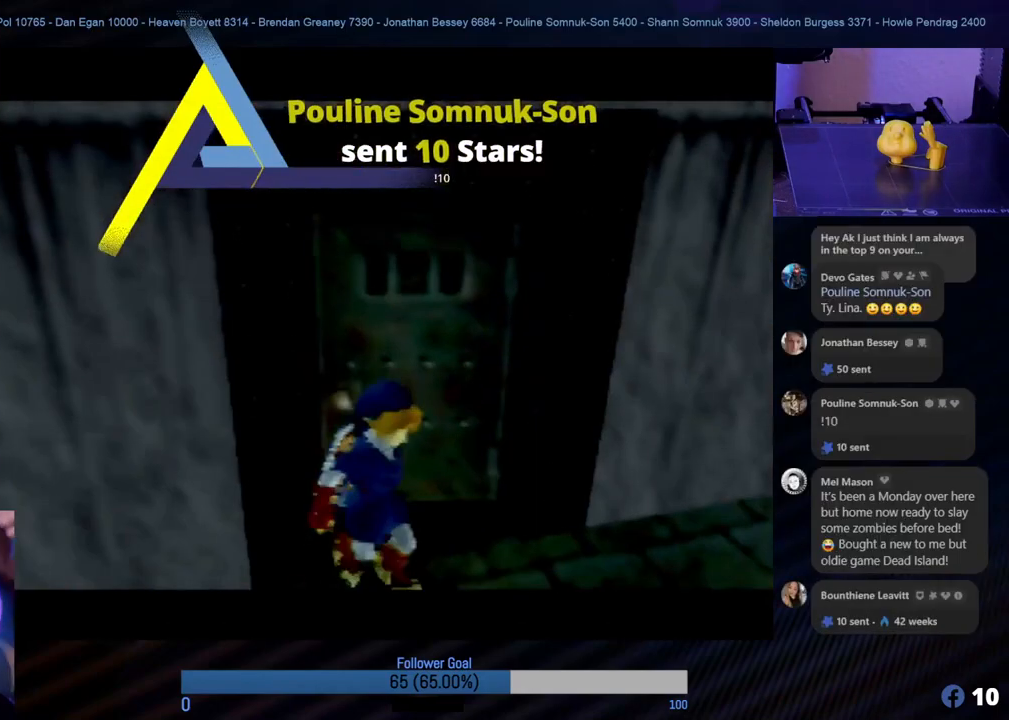
{"buttons": [], "left_stick": "center", "events": []}
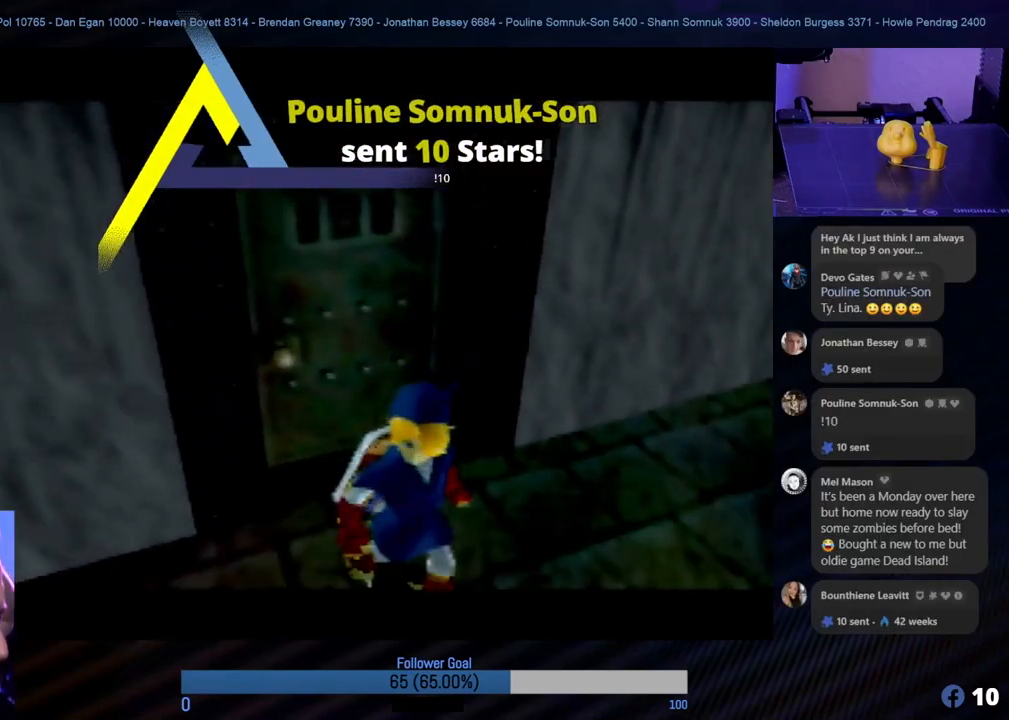
{"buttons": [], "left_stick": "center", "events": []}
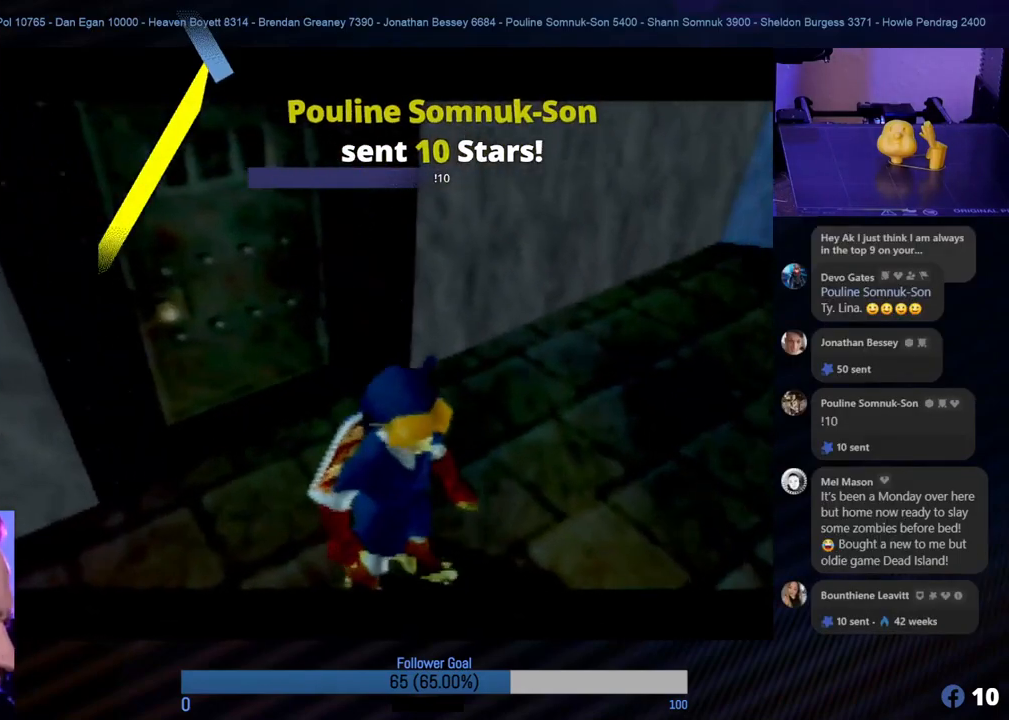
{"buttons": [], "left_stick": "center", "events": []}
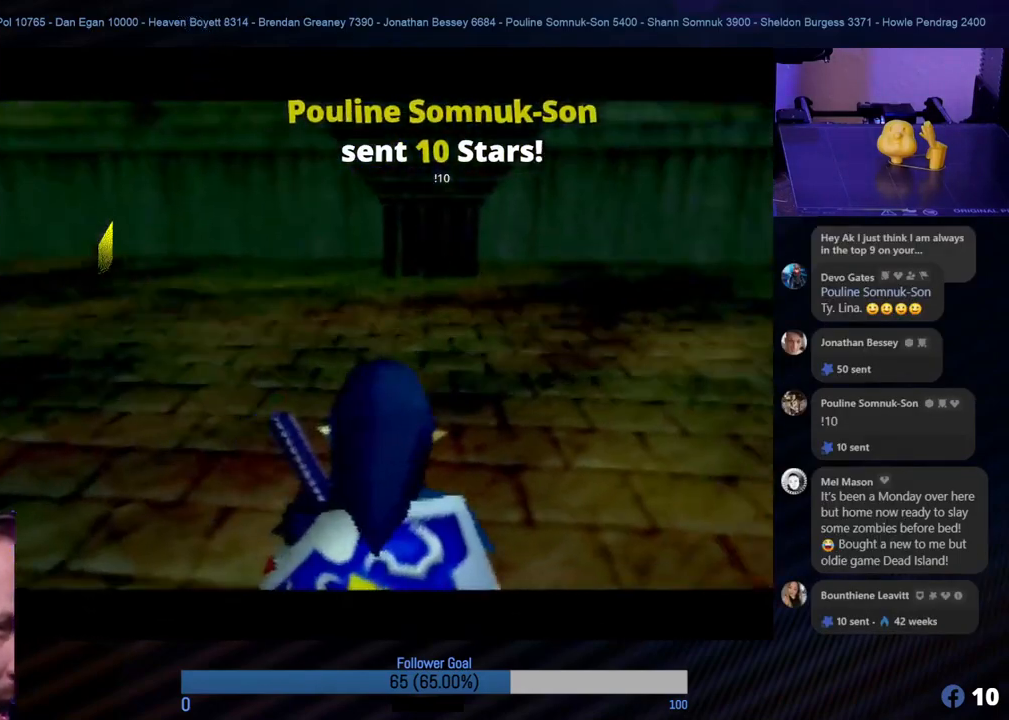
{"buttons": ["START"], "left_stick": "center", "events": [[489, "START", "down"]]}
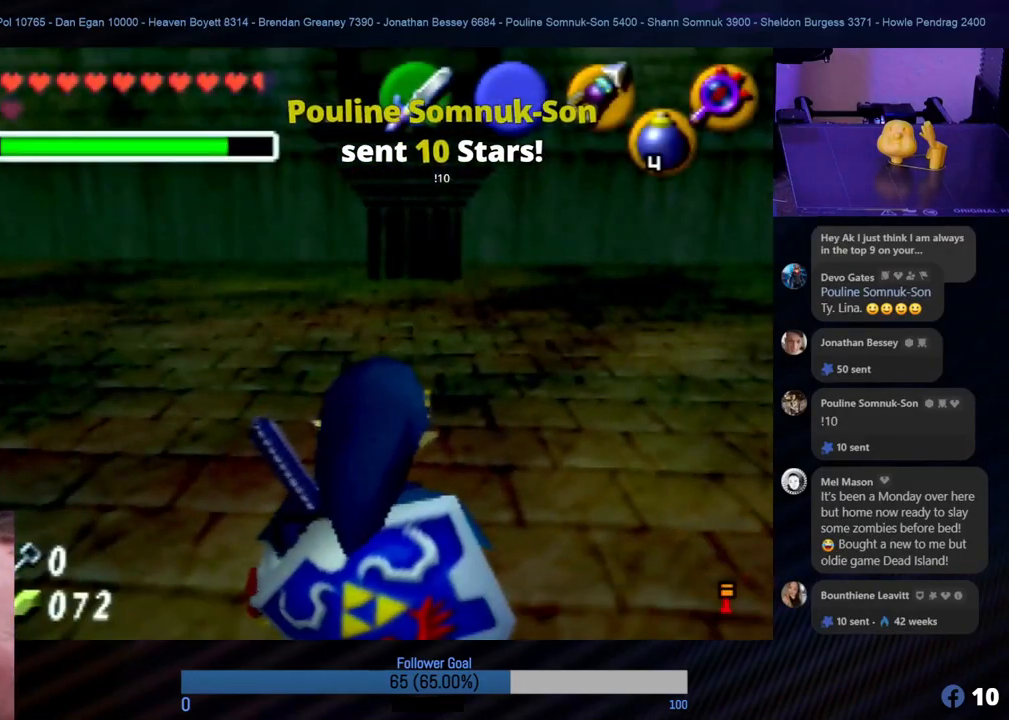
{"buttons": [], "left_stick": "center", "events": [[135, "START", "up"]]}